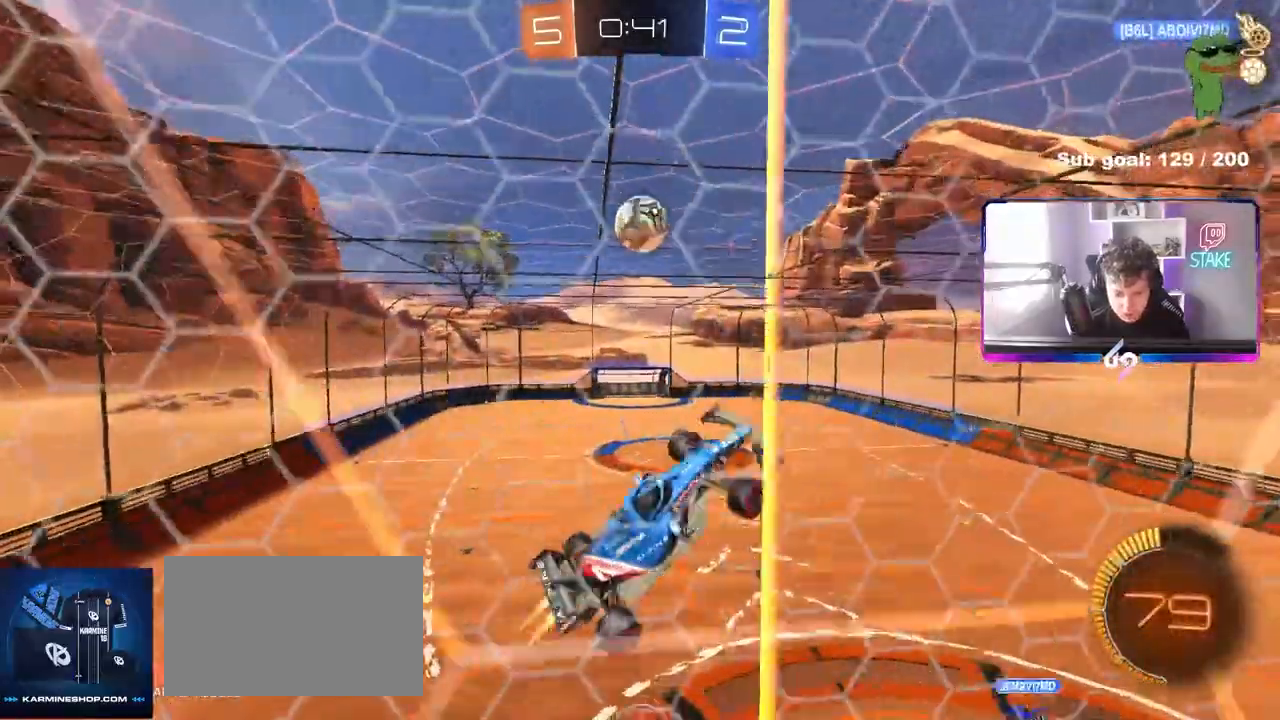
Gameplay with keyboard and mouse; each line is a JSON object with the keys and mouse buttons held at the frame after it. "events" lists presses ("down") and releases ("up") of "1", "2", "3", "4", "5", "a", "alt", "c", "caps_lock", "ctrl", "d", "e", "f", "g", "q", "r", "s", "shift", "space", "t", "tab", "v", "w", "x", "z", "mouse_left", "mouse_wheel" and "mouse_right" between this image and that frame as [ms after this image, input, new state], when the widget could be followed in between. "mouse_left", "mouse_wheel", "mouse_right" = the "left", "wheel", "right" buttons of the "mouse" list. No other keys are recorded. "wheel" means that the mouse wheel is clicked or scrolled. "mouse_move" is the direction in which the mouse moves at that frame (one of eight, or "still"), when it could be read.
{"keys": ["a", "s"], "mouse": ["left"], "mouse_move": "still", "events": [[50, "w", "down"], [333, "shift", "up"], [333, "w", "up"], [433, "s", "down"]]}
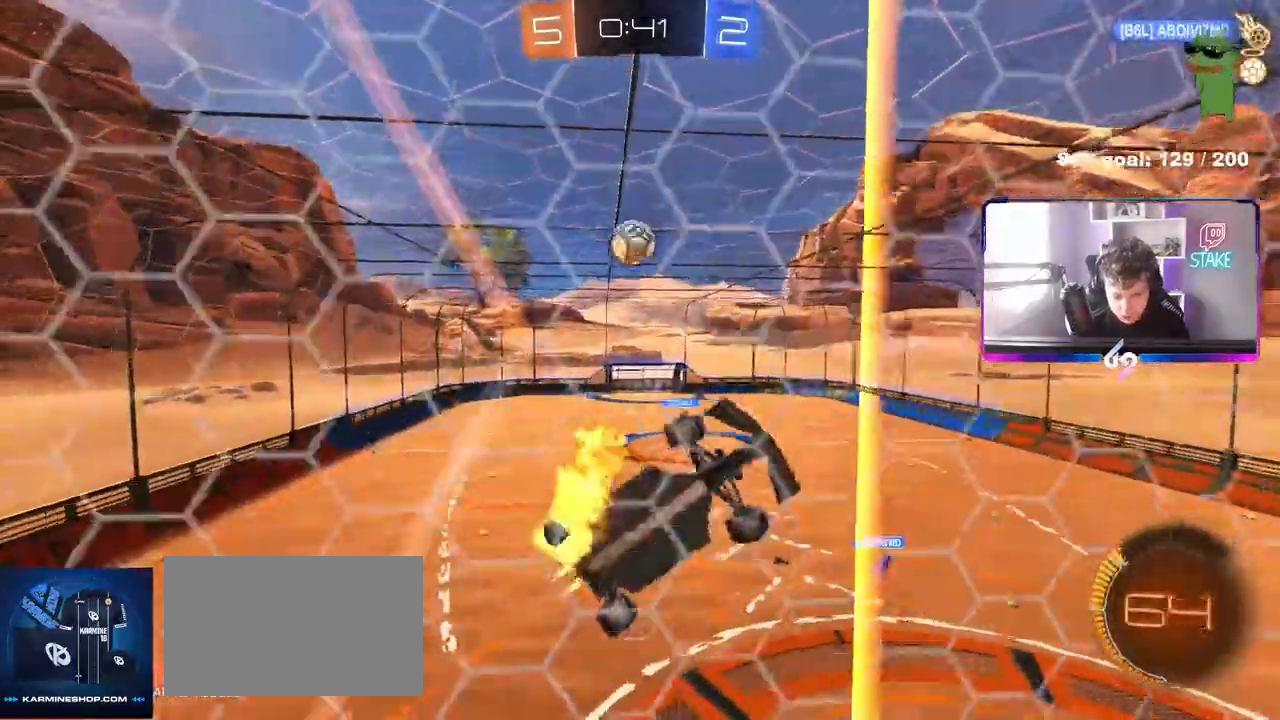
{"keys": ["a"], "mouse": [], "mouse_move": "still", "events": [[67, "a", "up"], [67, "d", "down"], [117, "shift", "down"], [200, "s", "up"], [200, "shift", "up"], [350, "w", "down"], [400, "mouse_left", "up"], [433, "d", "up"], [483, "a", "down"], [483, "w", "up"]]}
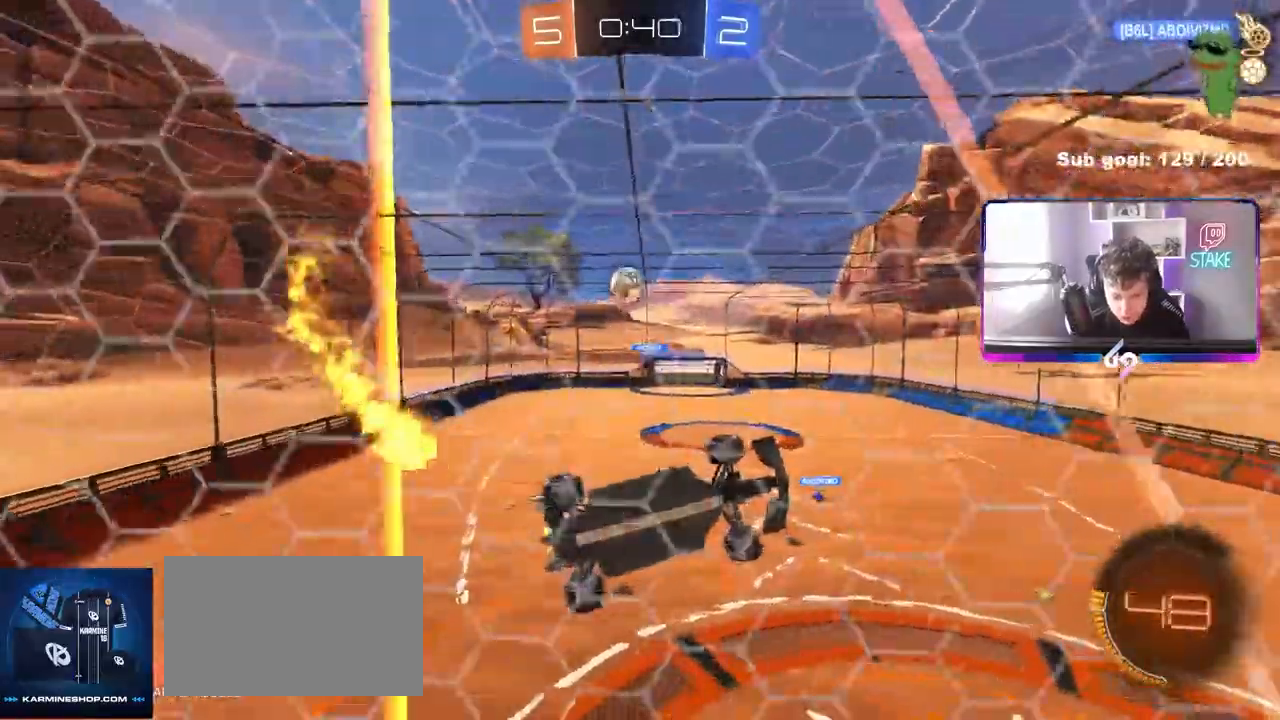
{"keys": ["s"], "mouse": [], "mouse_move": "still", "events": [[83, "s", "down"], [167, "s", "up"], [217, "a", "up"], [367, "s", "down"]]}
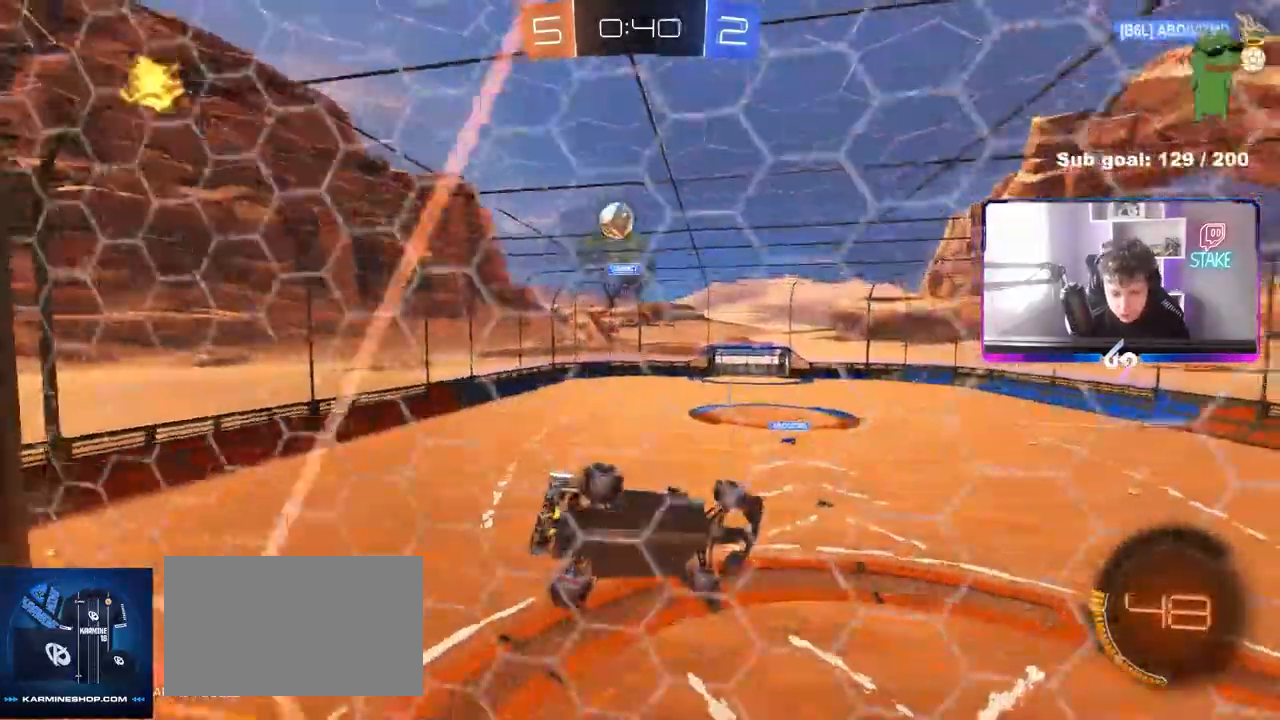
{"keys": ["d", "w"], "mouse": [], "mouse_move": "still", "events": [[283, "d", "down"], [283, "shift", "down"], [383, "s", "up"], [467, "shift", "up"], [467, "w", "down"]]}
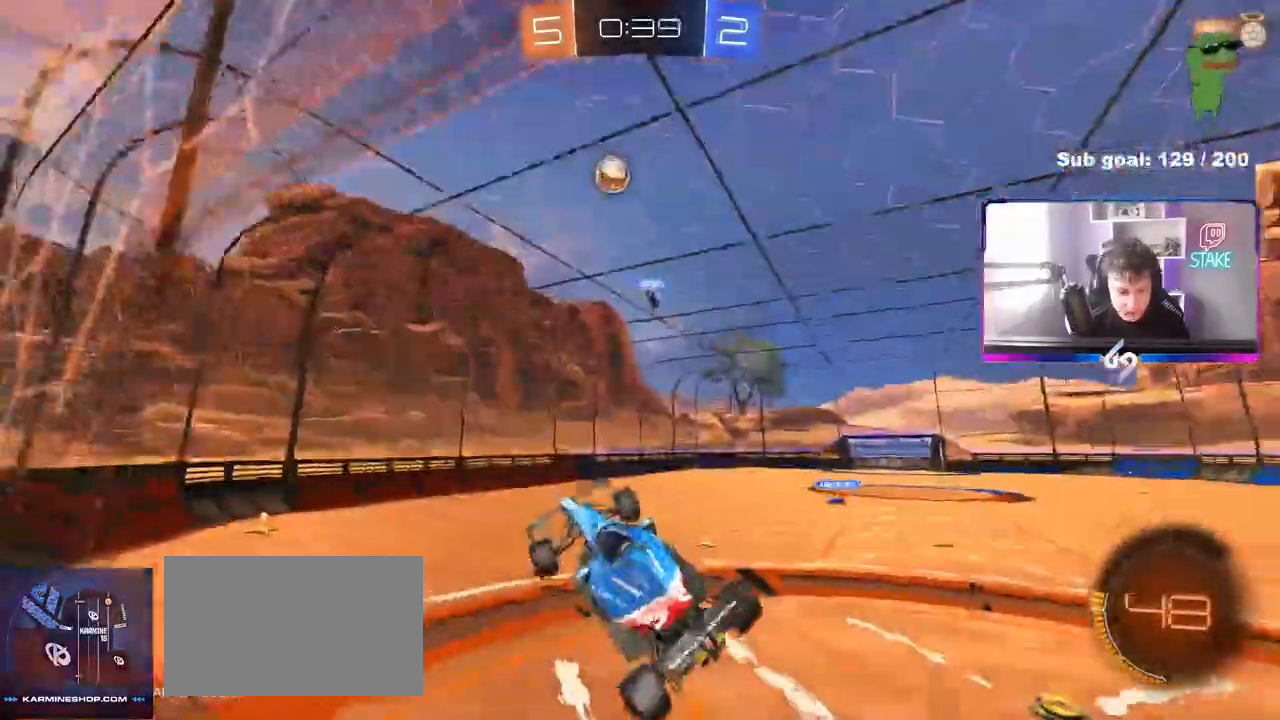
{"keys": ["a", "s"], "mouse": [], "mouse_move": "still", "events": [[117, "d", "up"], [250, "w", "up"], [350, "s", "down"], [433, "a", "down"]]}
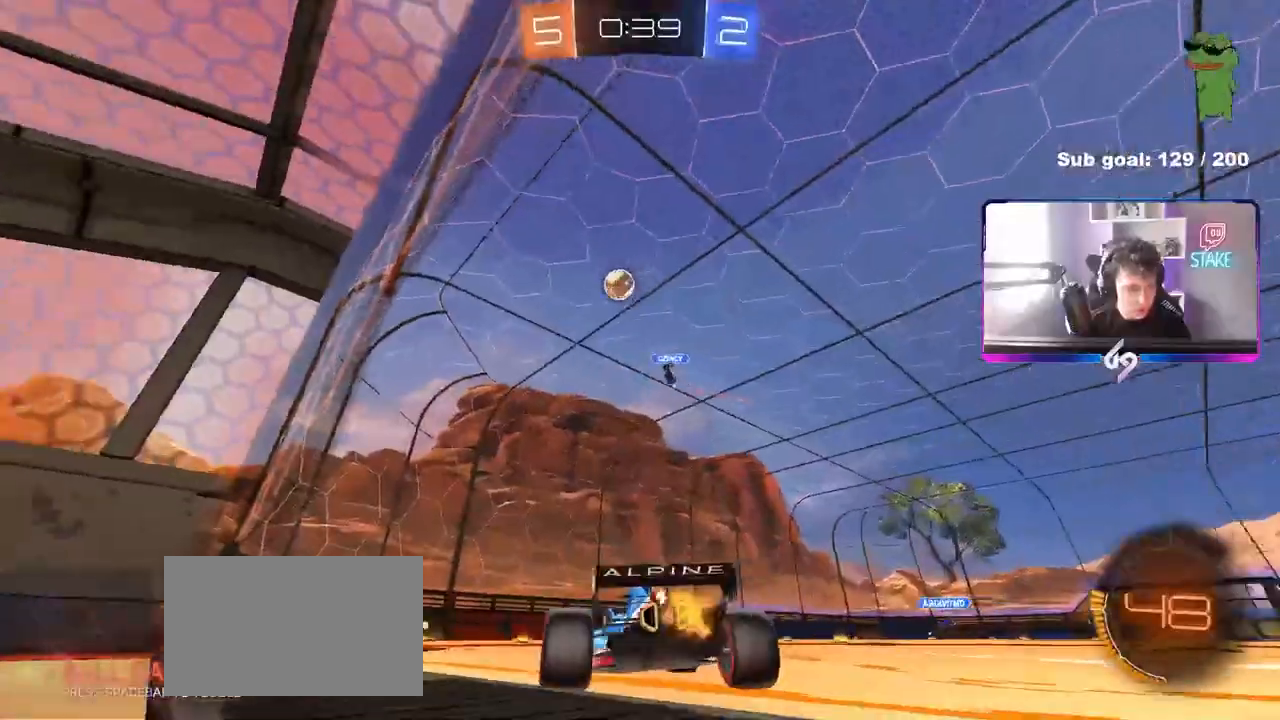
{"keys": [], "mouse": [], "mouse_move": "still", "events": [[217, "a", "up"], [267, "d", "down"], [317, "s", "up"], [500, "d", "up"]]}
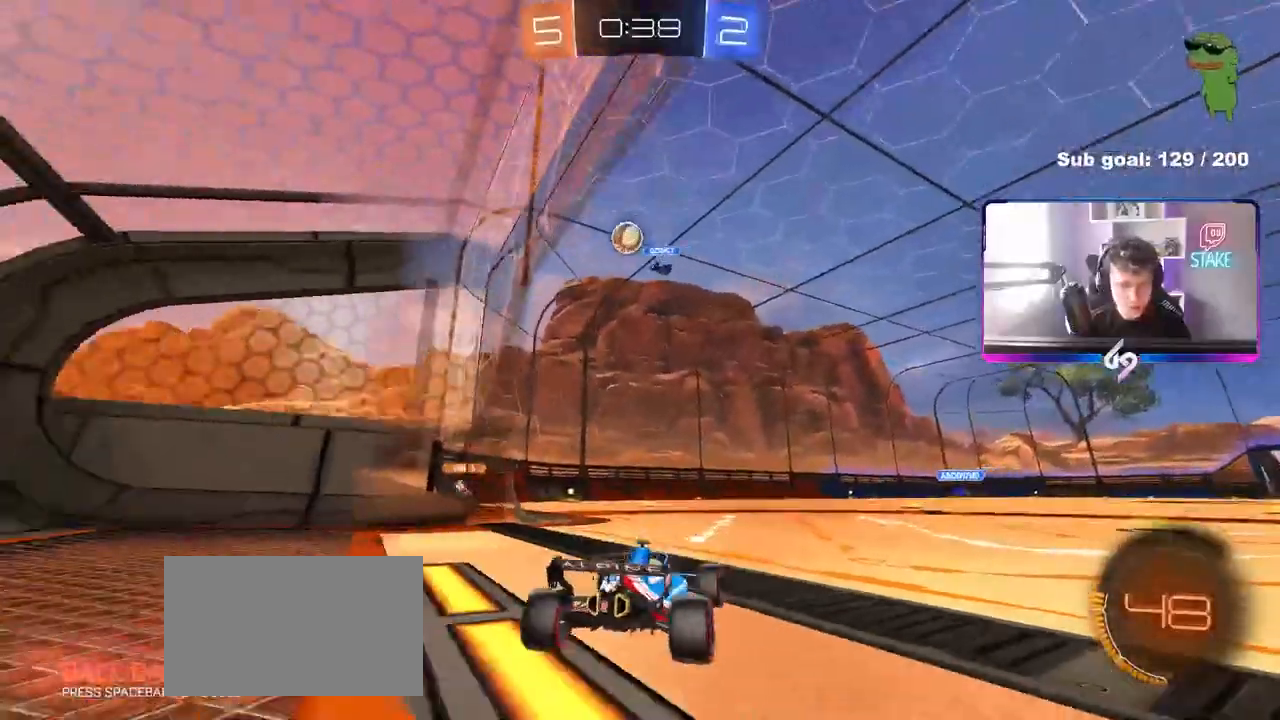
{"keys": ["w"], "mouse": [], "mouse_move": "still", "events": [[50, "w", "down"], [150, "a", "down"], [467, "a", "up"]]}
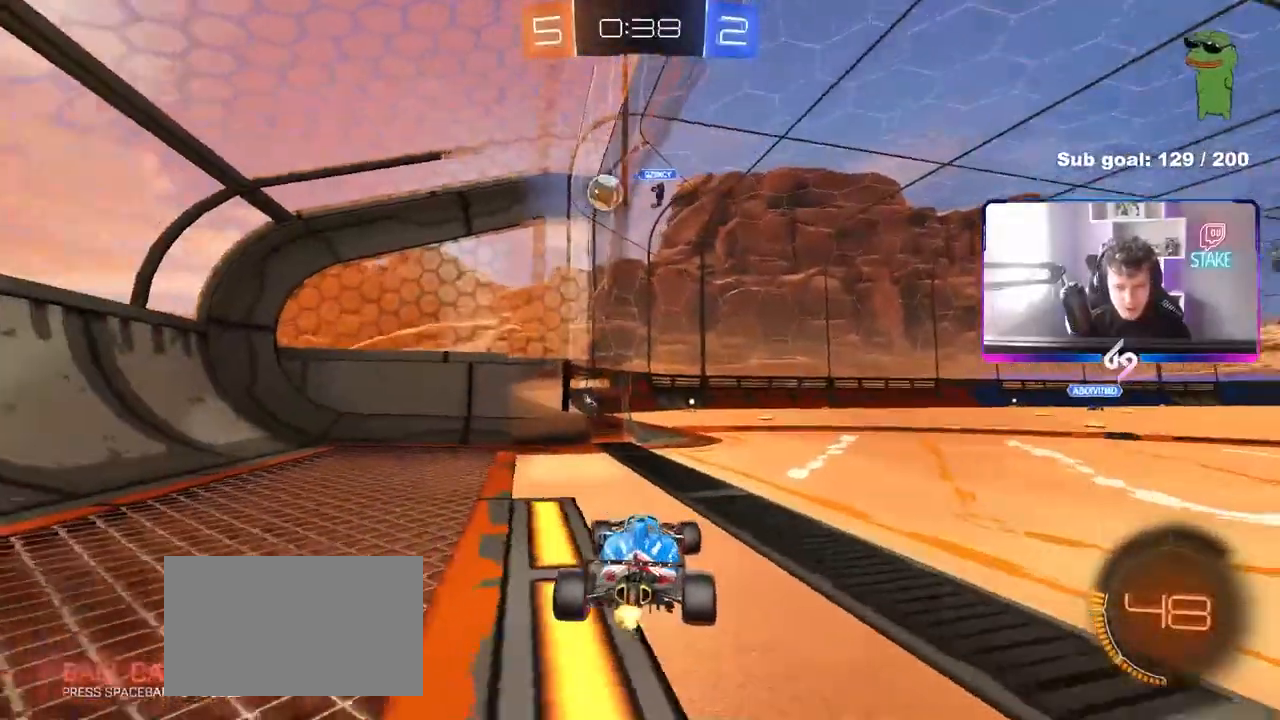
{"keys": ["w"], "mouse": [], "mouse_move": "still", "events": [[350, "d", "down"], [483, "d", "up"]]}
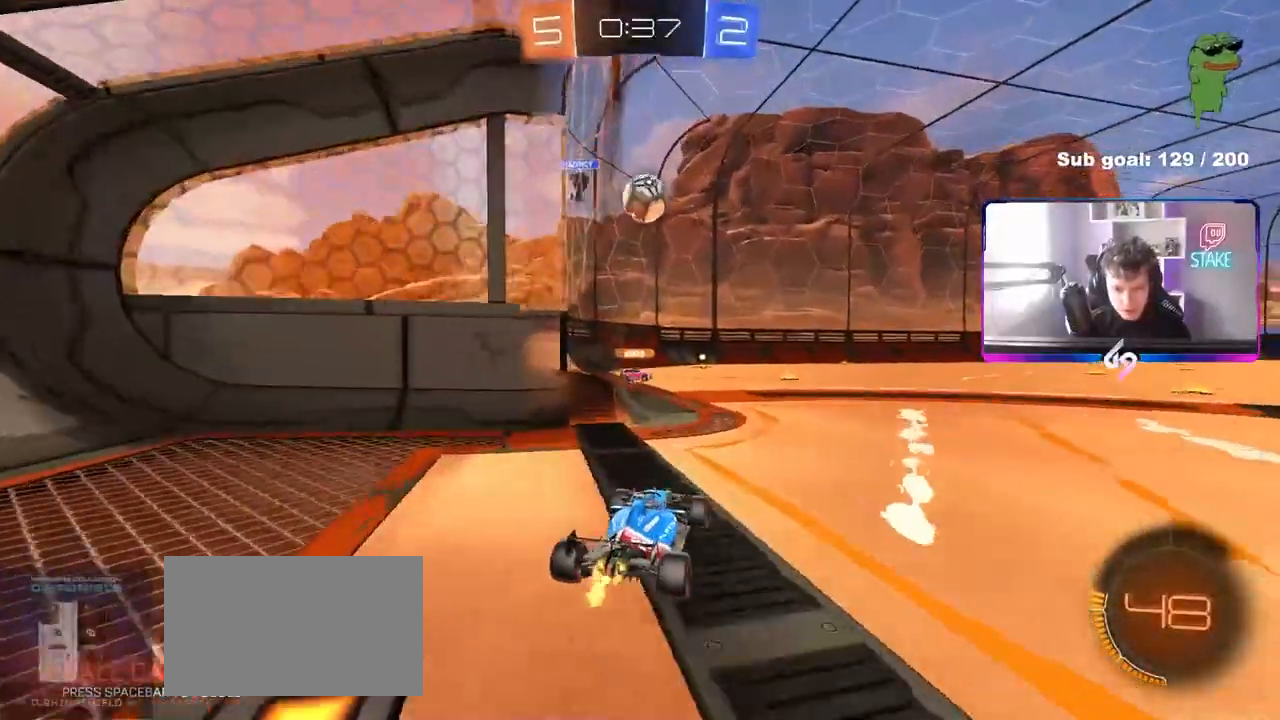
{"keys": ["shift"], "mouse": ["left"], "mouse_move": "still"}
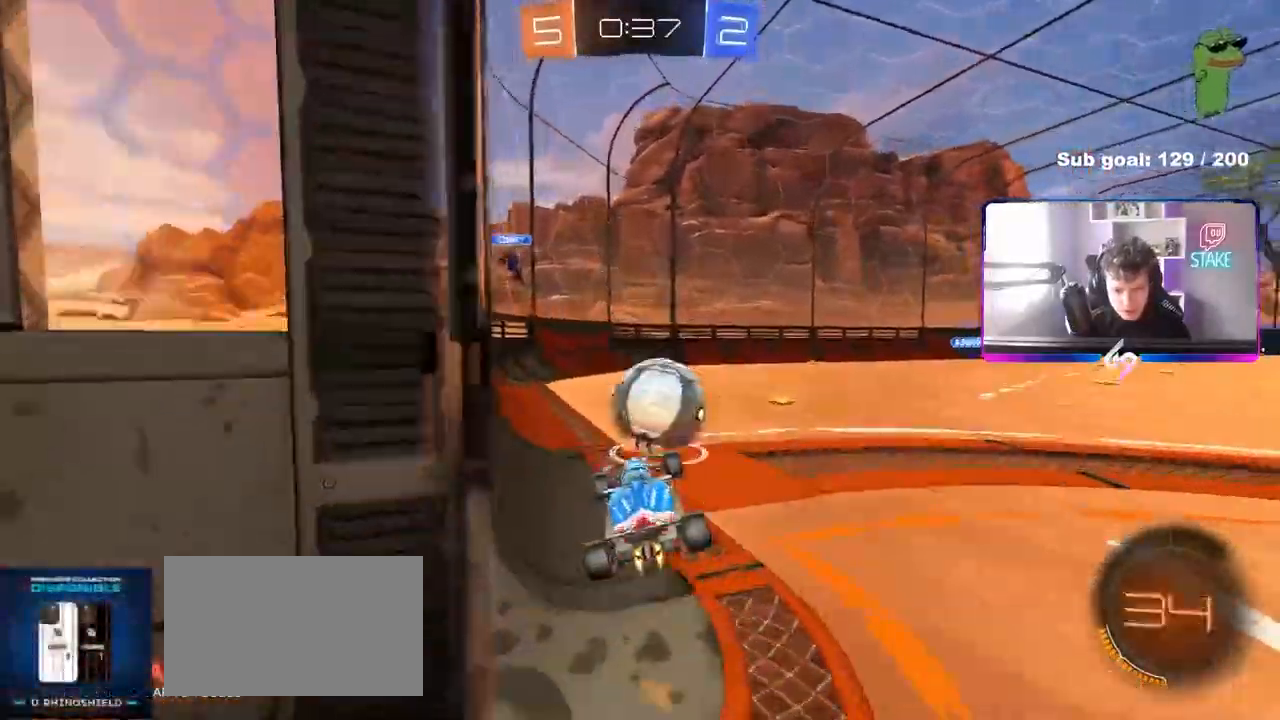
{"keys": ["d", "s", "shift"], "mouse": ["left"], "mouse_move": "still", "events": [[50, "shift", "up"], [100, "d", "down"], [100, "shift", "down"], [150, "mouse_right", "down"], [150, "w", "down"], [283, "s", "down"], [283, "w", "up"], [383, "mouse_right", "up"]]}
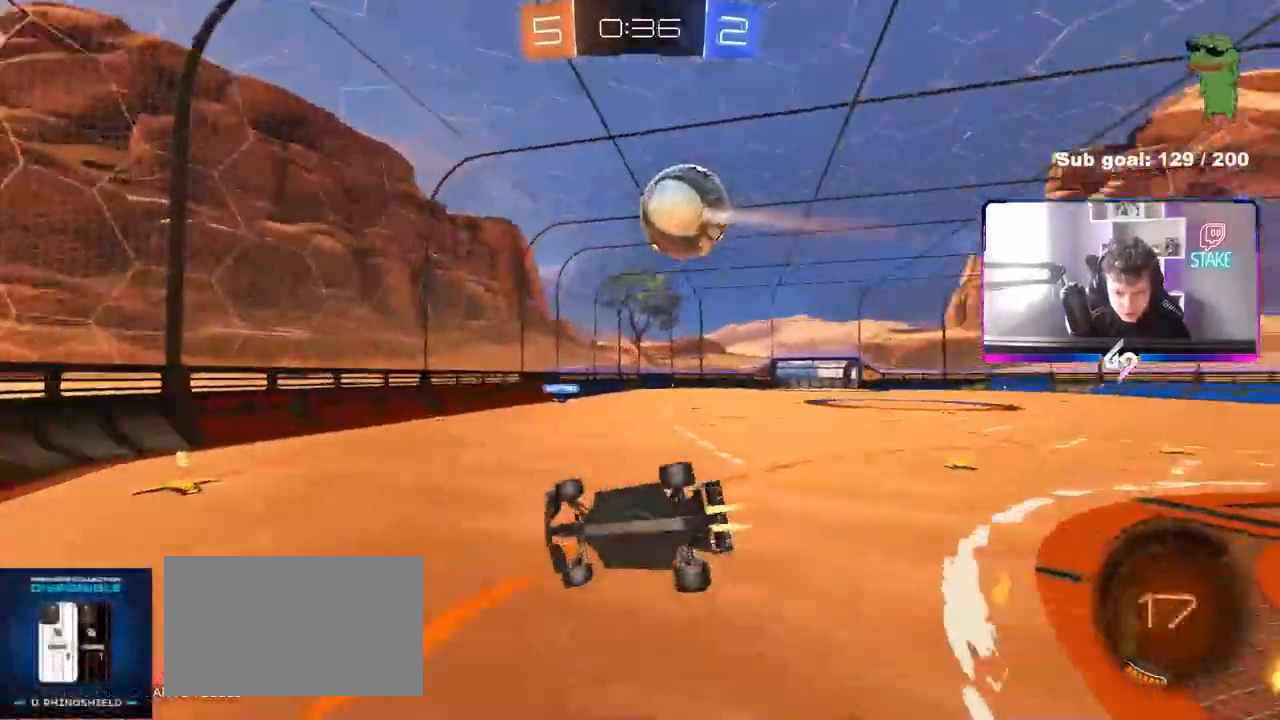
{"keys": ["d", "s", "shift"], "mouse": [], "mouse_move": "still", "events": [[67, "mouse_left", "up"]]}
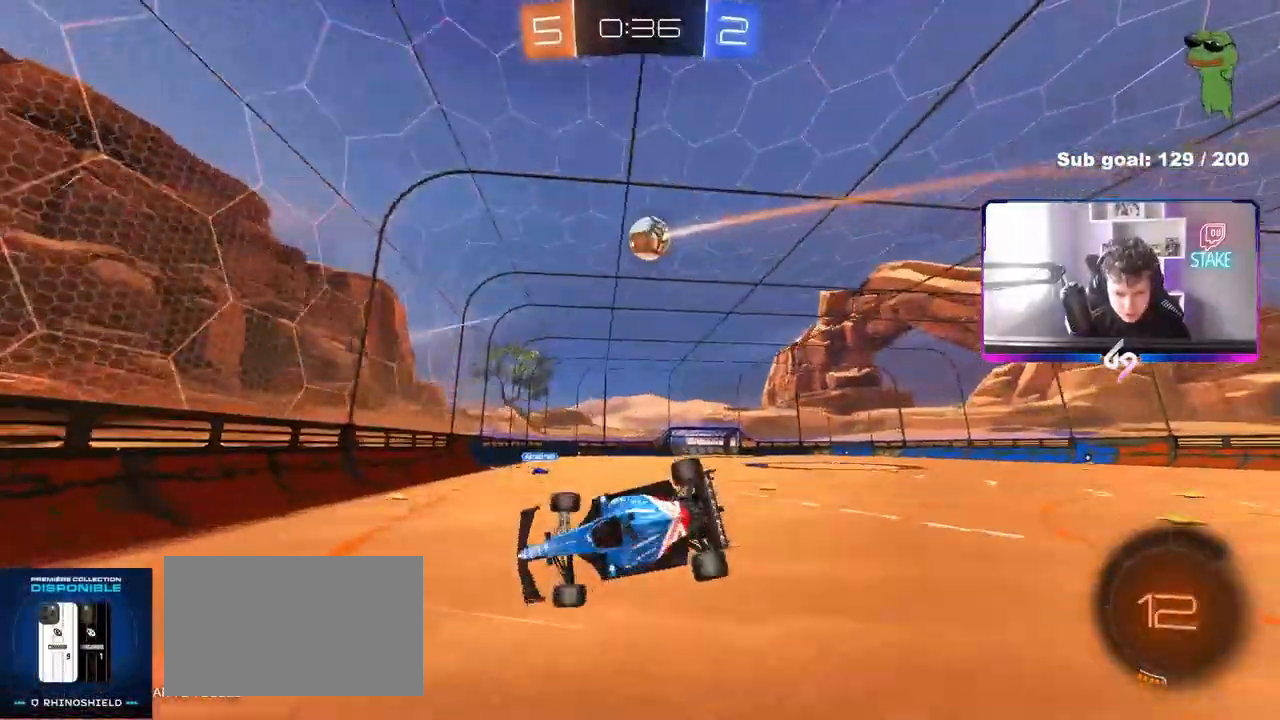
{"keys": ["w"], "mouse": ["left"], "mouse_move": "still", "events": [[133, "shift", "up"], [267, "d", "up"], [317, "mouse_left", "down"], [317, "s", "up"], [450, "w", "down"]]}
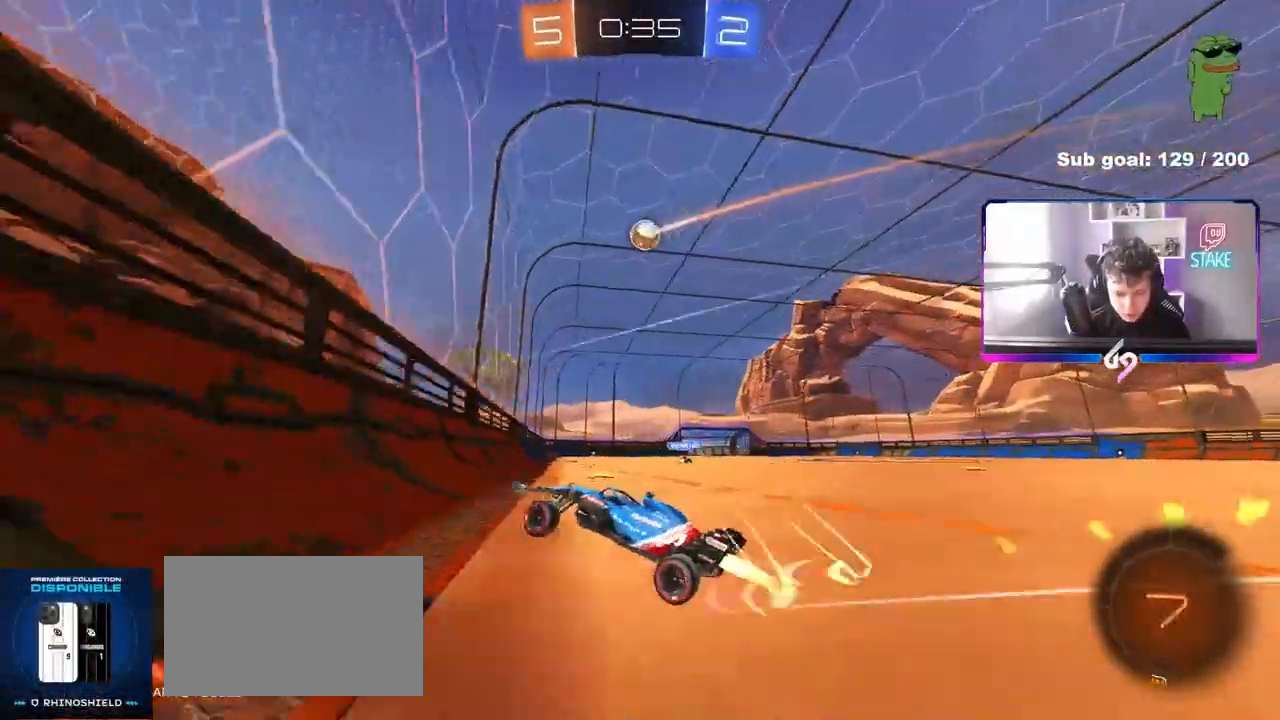
{"keys": ["d", "w"], "mouse": [], "mouse_move": "still", "events": [[50, "d", "down"], [150, "shift", "down"], [183, "shift", "up"], [233, "mouse_left", "up"]]}
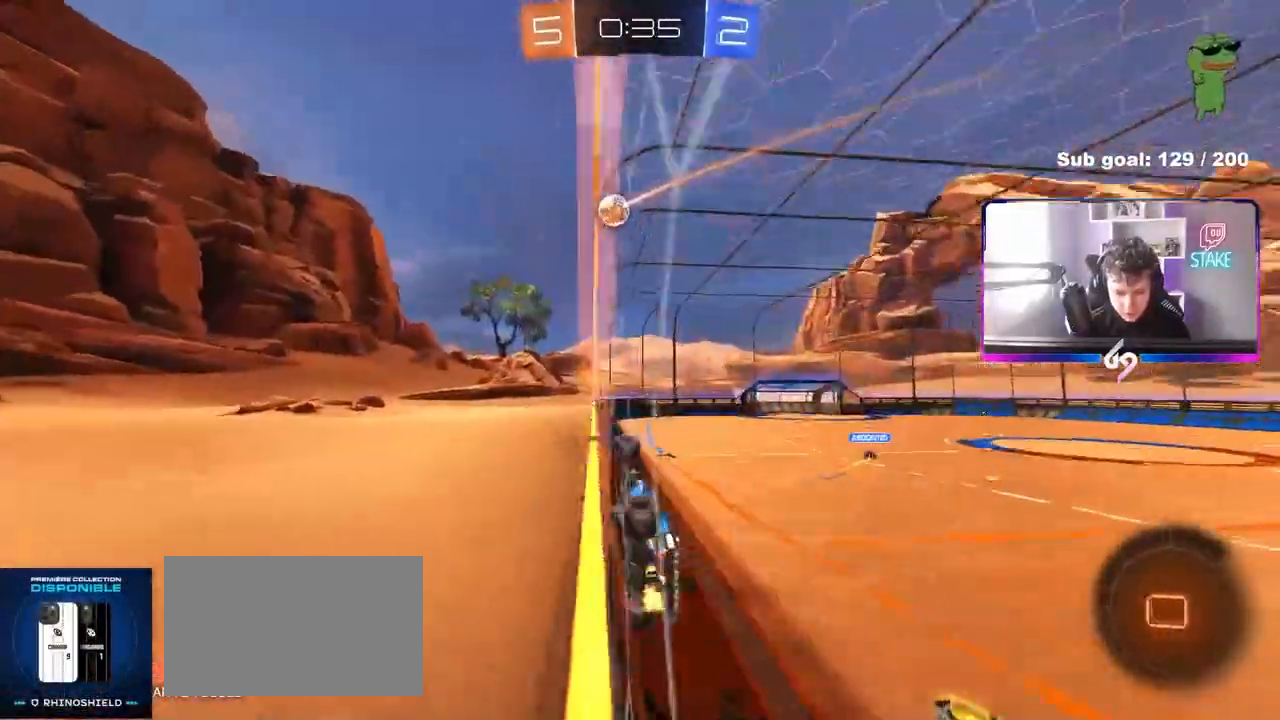
{"keys": ["a", "s"], "mouse": [], "mouse_move": "still", "events": [[167, "mouse_left", "down"], [200, "a", "down"], [200, "d", "up"], [200, "mouse_right", "down"], [200, "w", "up"], [250, "shift", "down"], [350, "s", "down"], [400, "mouse_left", "up"], [433, "mouse_right", "up"], [433, "shift", "up"]]}
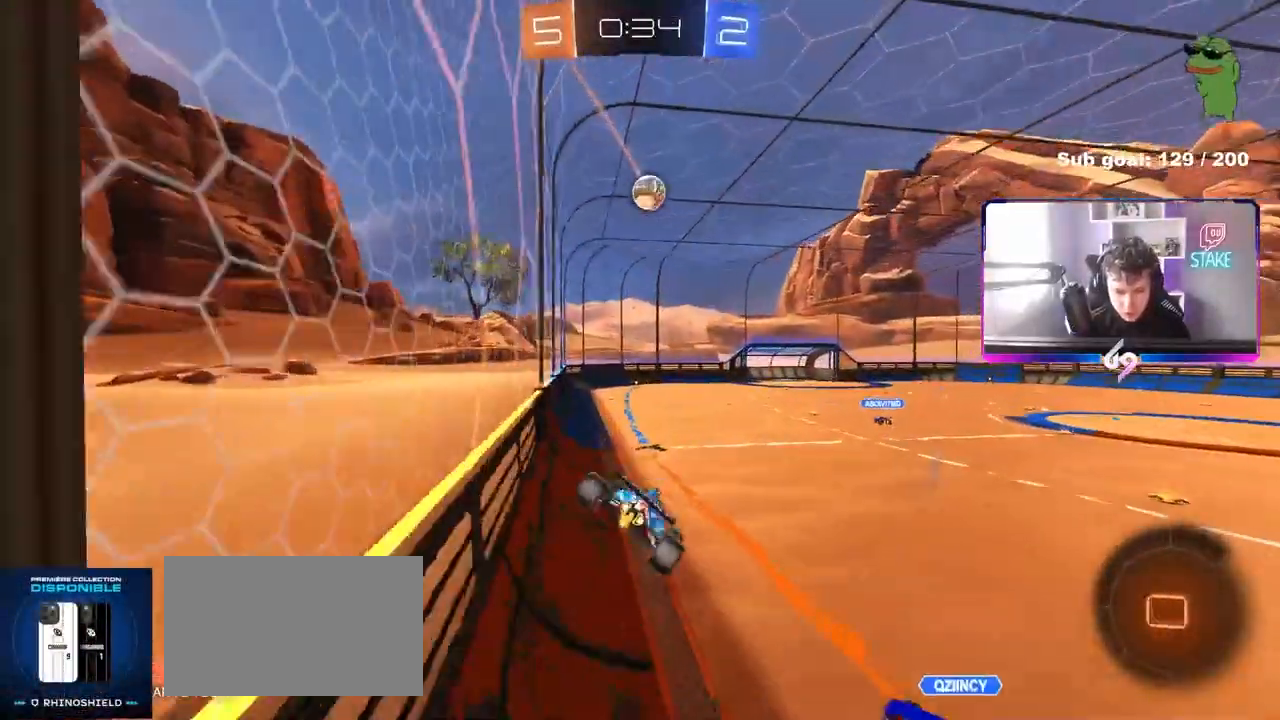
{"keys": ["w"], "mouse": [], "mouse_move": "up-right", "events": [[83, "s", "up"], [133, "a", "up"], [500, "w", "down"]]}
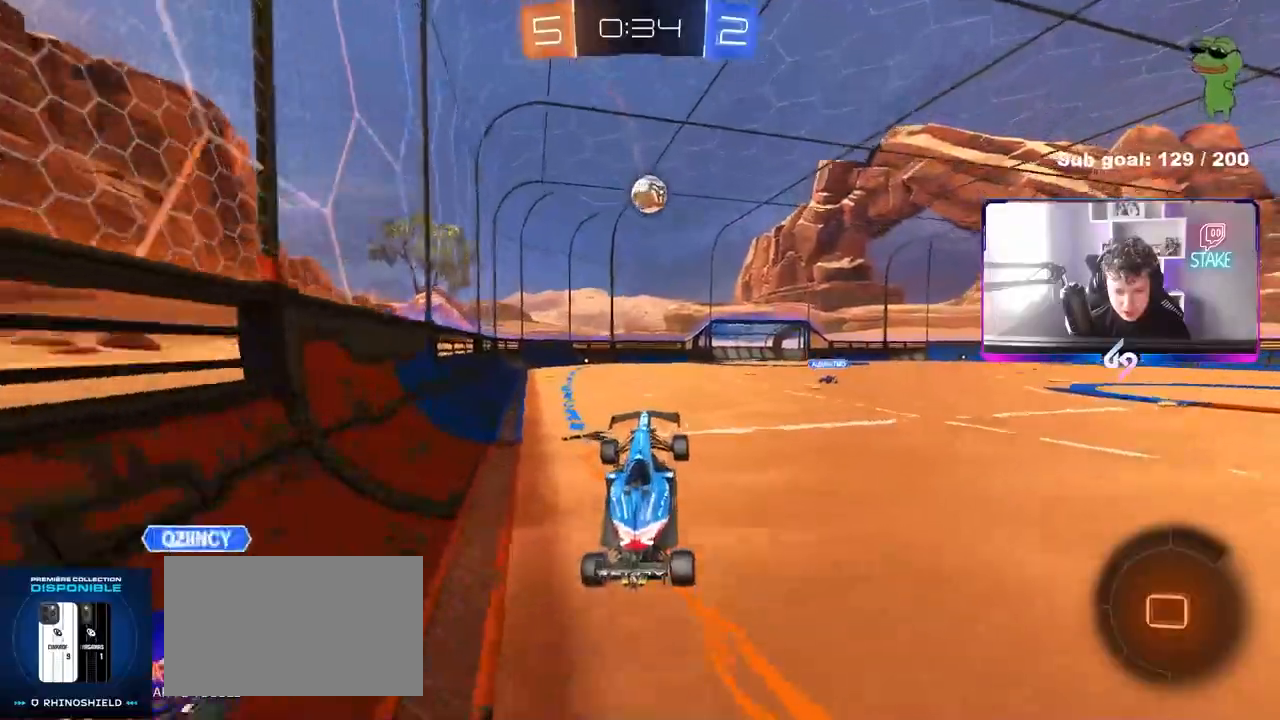
{"keys": ["w"], "mouse": [], "mouse_move": "still", "events": [[183, "mouse_left", "down"], [183, "mouse_right", "down"], [383, "mouse_left", "up"], [383, "mouse_right", "up"]]}
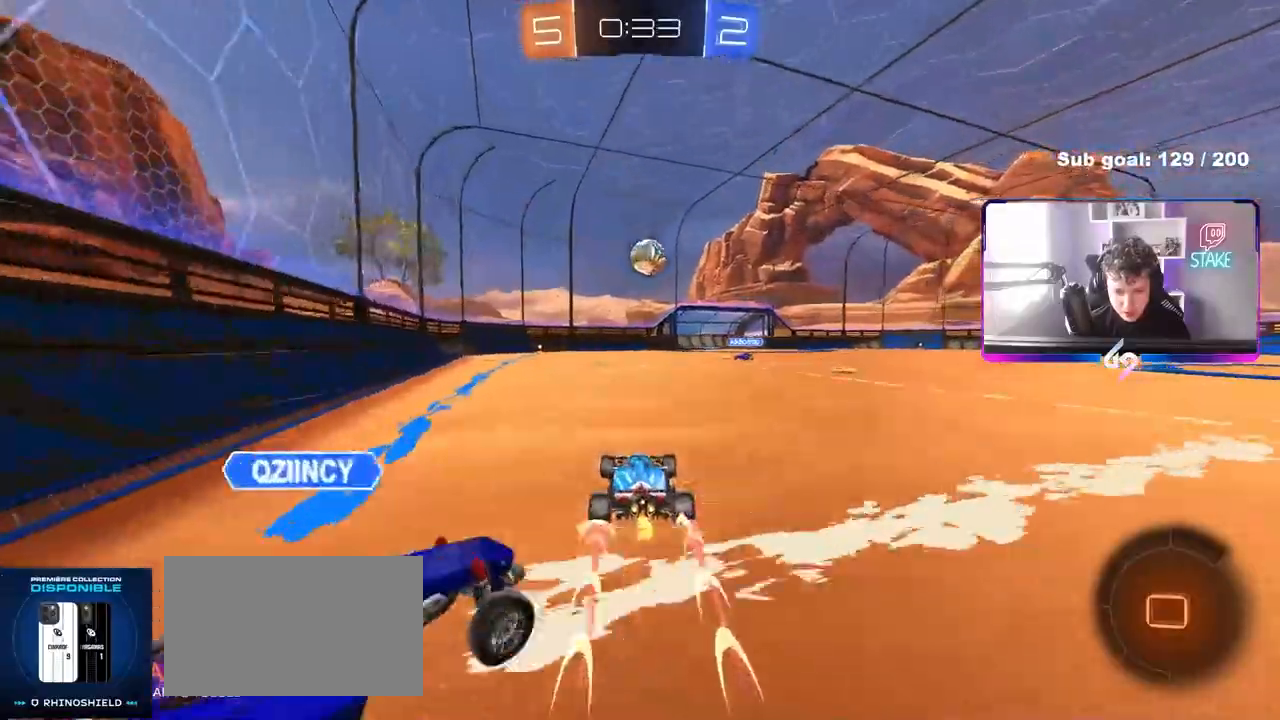
{"keys": ["w"], "mouse": [], "mouse_move": "still", "events": [[200, "a", "down"], [200, "mouse_left", "down"], [250, "a", "up"], [350, "d", "down"], [433, "d", "up"], [433, "mouse_left", "up"]]}
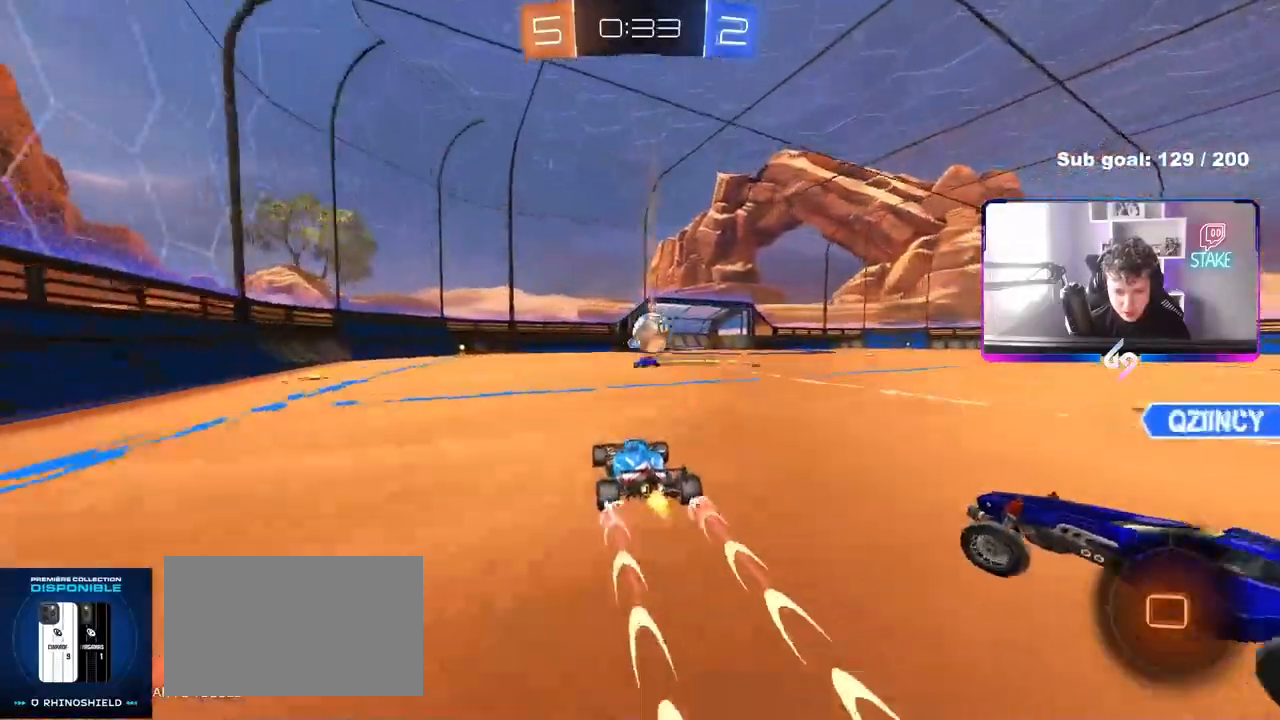
{"keys": ["a", "w"], "mouse": ["left"], "mouse_move": "still", "events": [[83, "a", "down"], [217, "a", "up"], [217, "d", "down"], [267, "mouse_left", "down"], [267, "w", "up"], [317, "d", "up"], [317, "w", "down"], [367, "a", "down"]]}
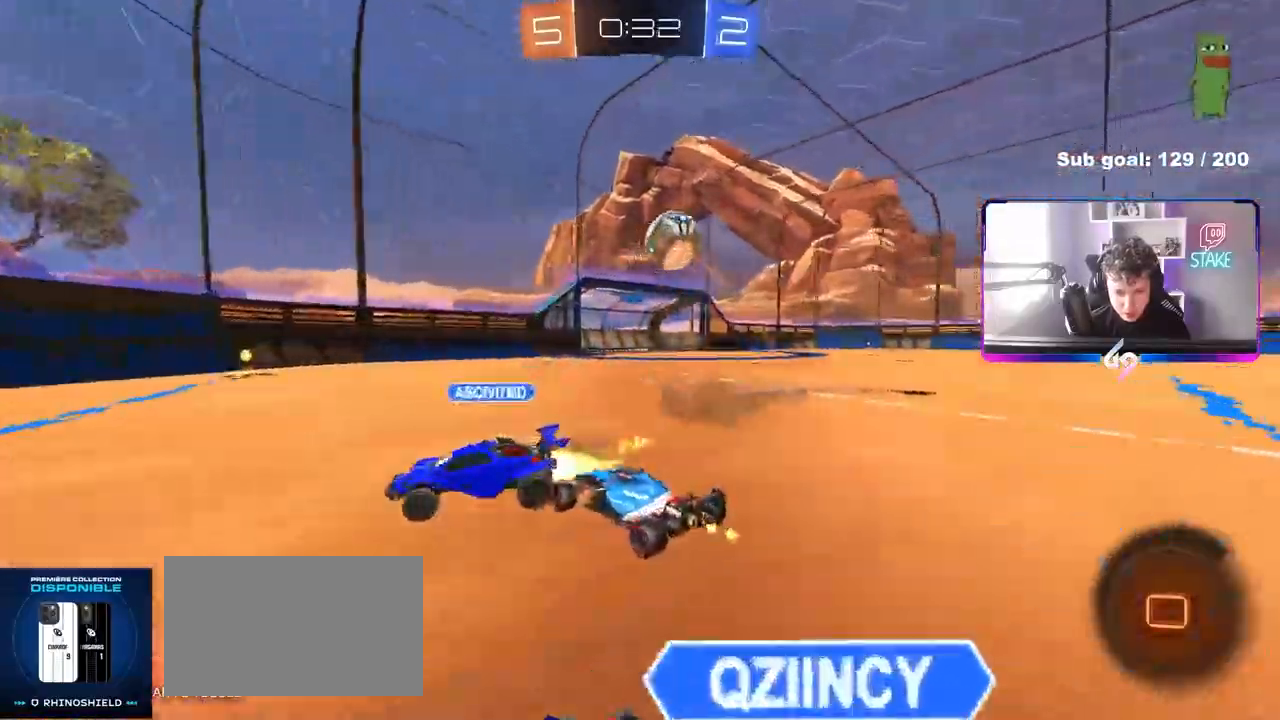
{"keys": ["d", "w"], "mouse": [], "mouse_move": "still", "events": [[183, "a", "up"], [183, "d", "down"], [283, "mouse_left", "up"], [283, "shift", "down"], [383, "shift", "up"]]}
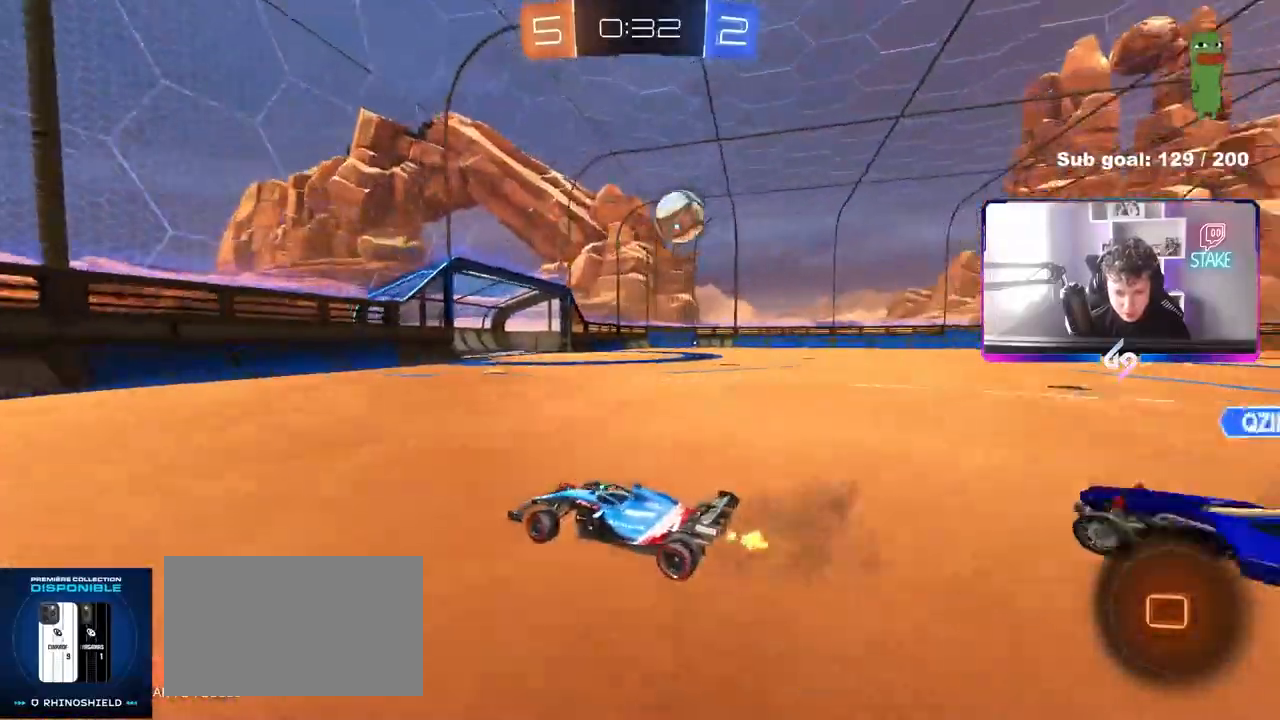
{"keys": ["d"], "mouse": ["left"], "mouse_move": "still", "events": [[67, "mouse_left", "down"], [433, "w", "up"]]}
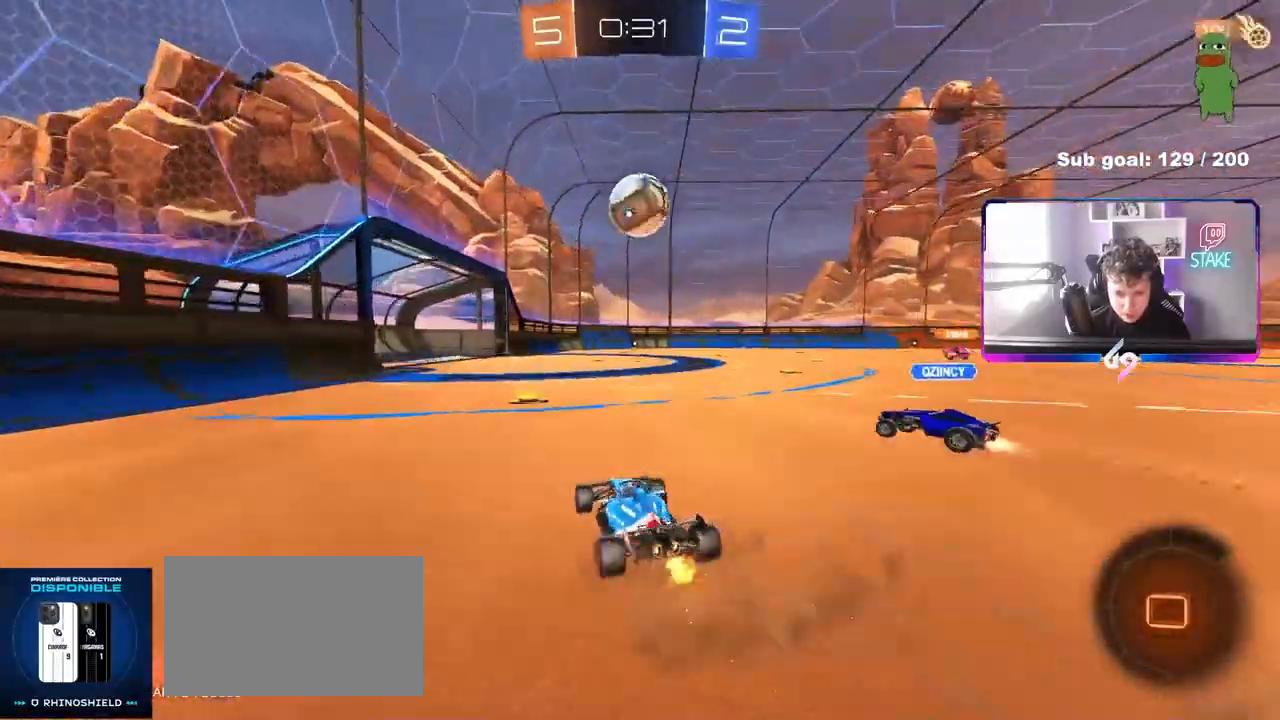
{"keys": ["a", "s", "shift"], "mouse": [], "mouse_move": "up-right", "events": [[33, "d", "up"], [33, "mouse_right", "down"], [133, "a", "down"], [133, "mouse_right", "up"], [133, "shift", "down"], [133, "w", "down"], [183, "mouse_right", "down"], [217, "s", "down"], [217, "w", "up"], [267, "mouse_left", "up"], [367, "mouse_right", "up"]]}
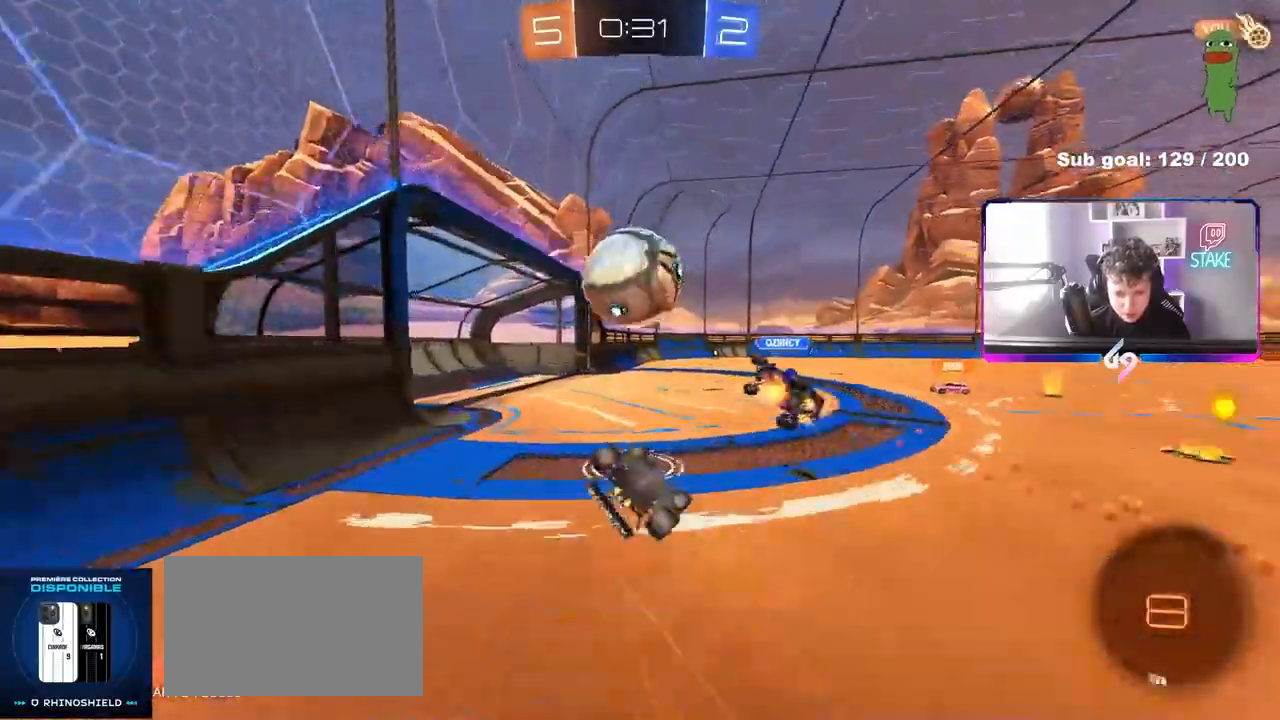
{"keys": ["a"], "mouse": [], "mouse_move": "still", "events": [[183, "s", "up"], [233, "s", "down"], [417, "s", "up"], [467, "shift", "up"]]}
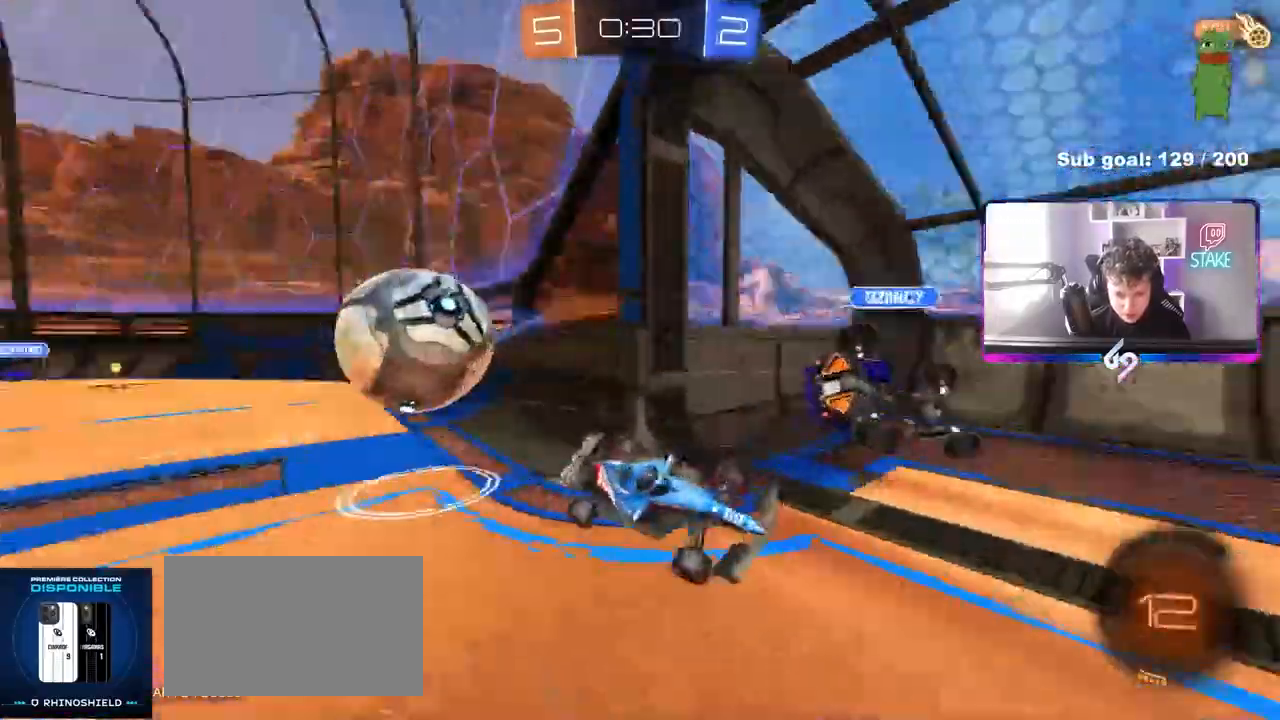
{"keys": ["d", "w"], "mouse": [], "mouse_move": "still", "events": [[17, "a", "up"], [117, "d", "down"], [167, "d", "up"], [167, "w", "down"], [300, "d", "down"], [400, "shift", "down"], [483, "shift", "up"]]}
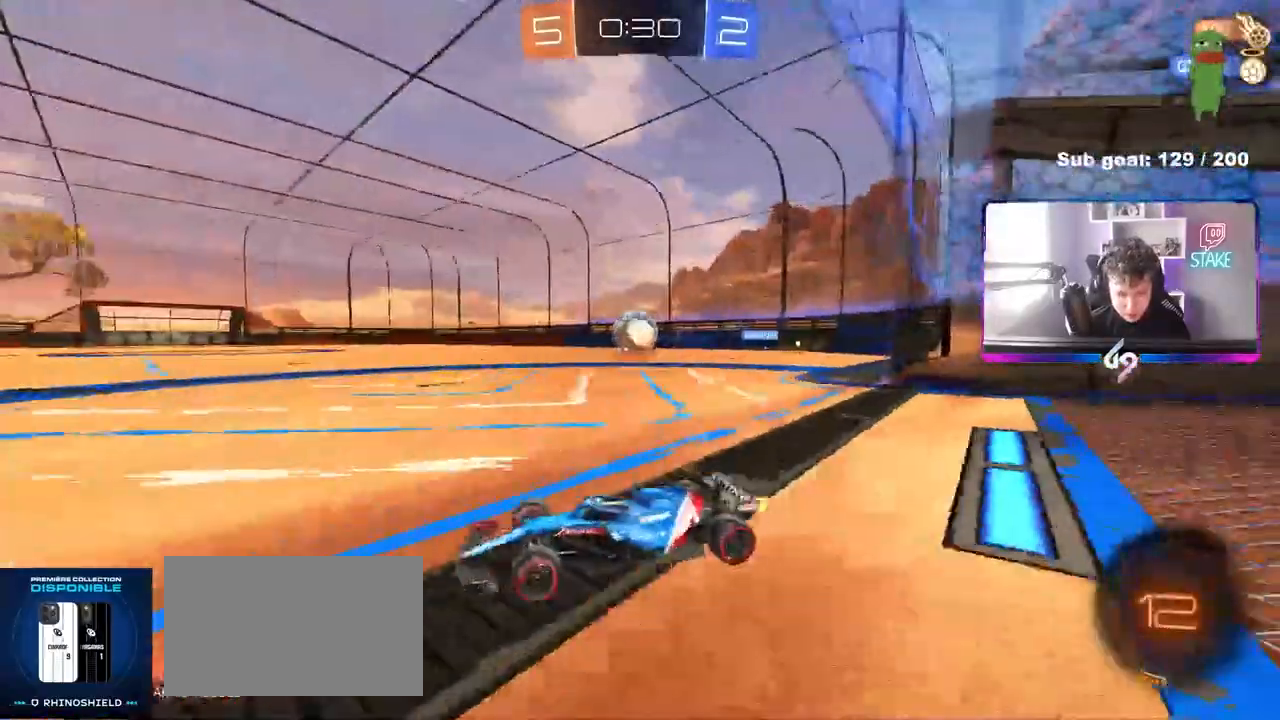
{"keys": ["d", "w"], "mouse": ["left"], "mouse_move": "still", "events": [[417, "mouse_left", "down"]]}
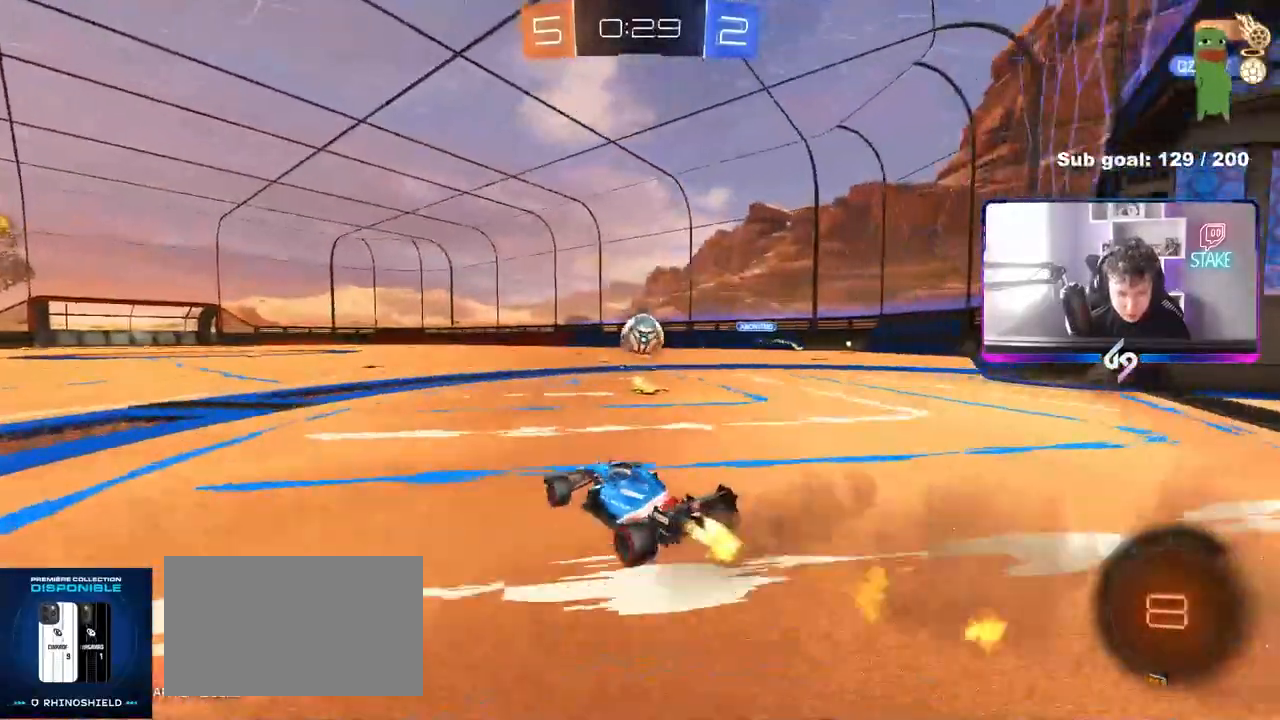
{"keys": ["a", "s", "shift"], "mouse": [], "mouse_move": "still", "events": [[150, "d", "up"], [150, "mouse_right", "down"], [183, "a", "down"], [183, "shift", "down"], [233, "mouse_right", "up"], [283, "mouse_right", "down"], [283, "w", "up"], [333, "s", "down"], [433, "mouse_left", "up"], [467, "mouse_right", "up"]]}
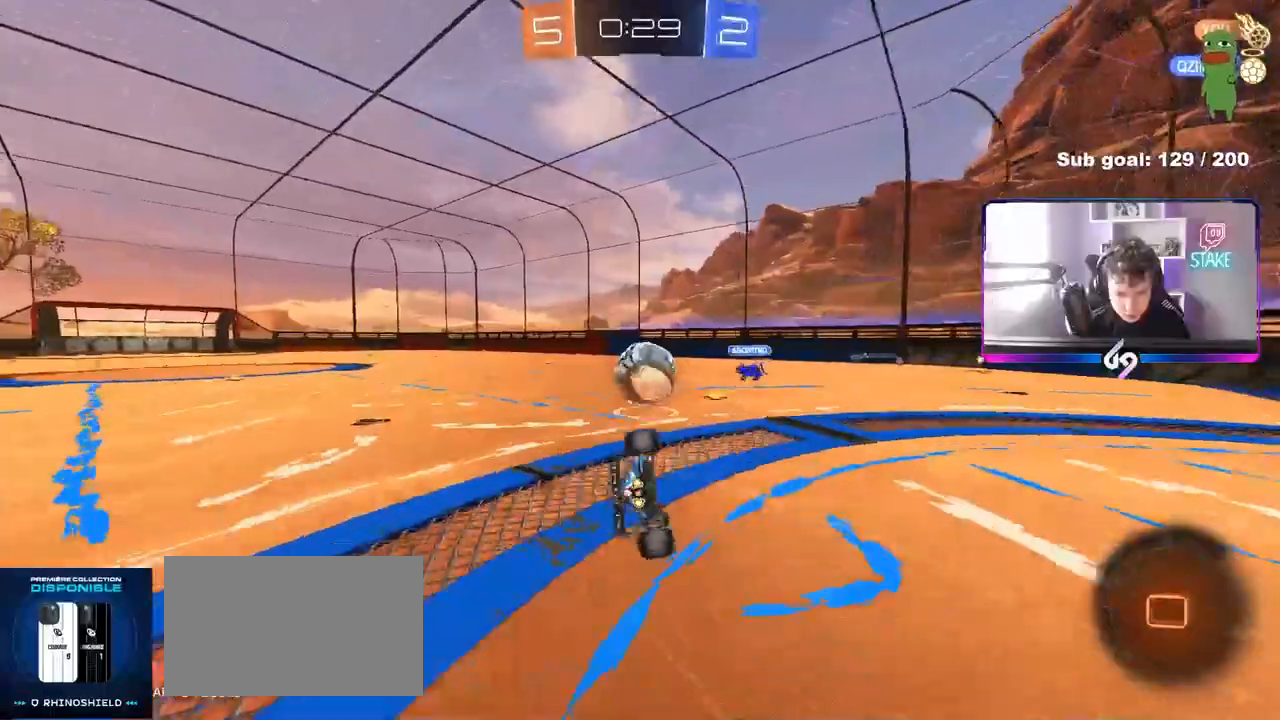
{"keys": ["a", "s", "shift"], "mouse": [], "mouse_move": "still", "events": [[200, "s", "up"], [350, "s", "down"]]}
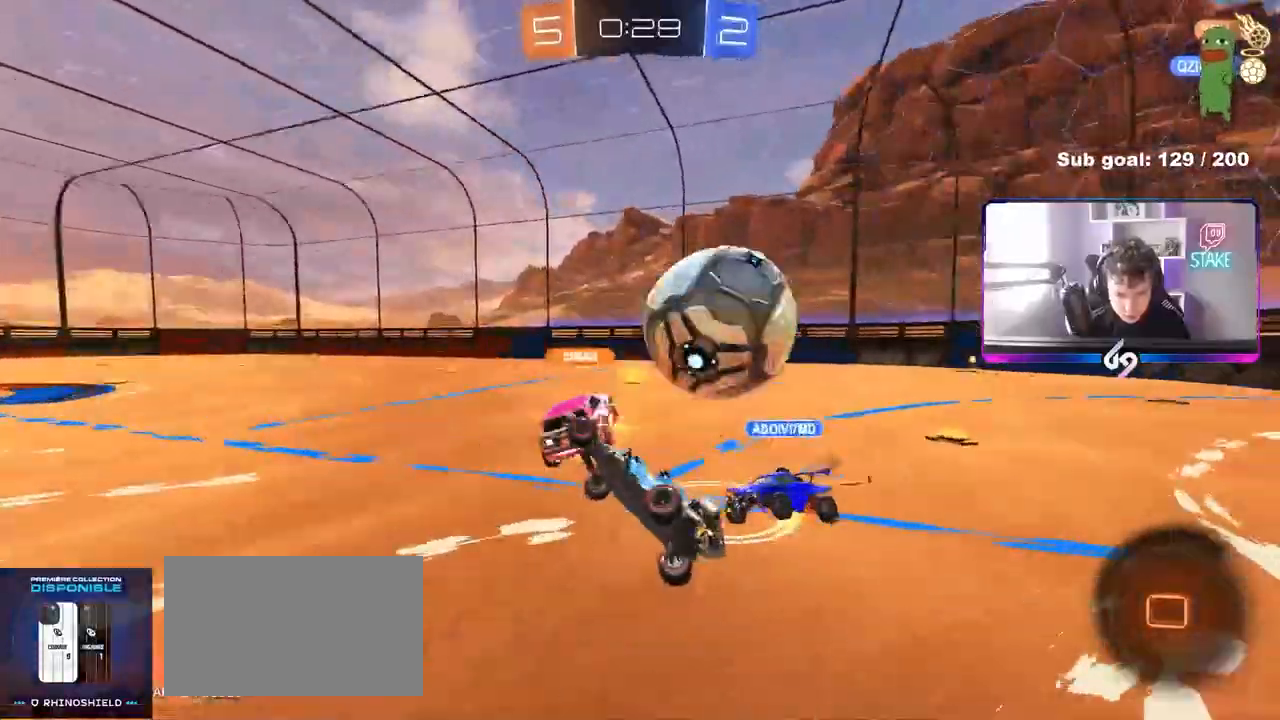
{"keys": ["w"], "mouse": [], "mouse_move": "still", "events": [[83, "s", "up"], [133, "a", "up"], [133, "shift", "up"], [417, "w", "down"]]}
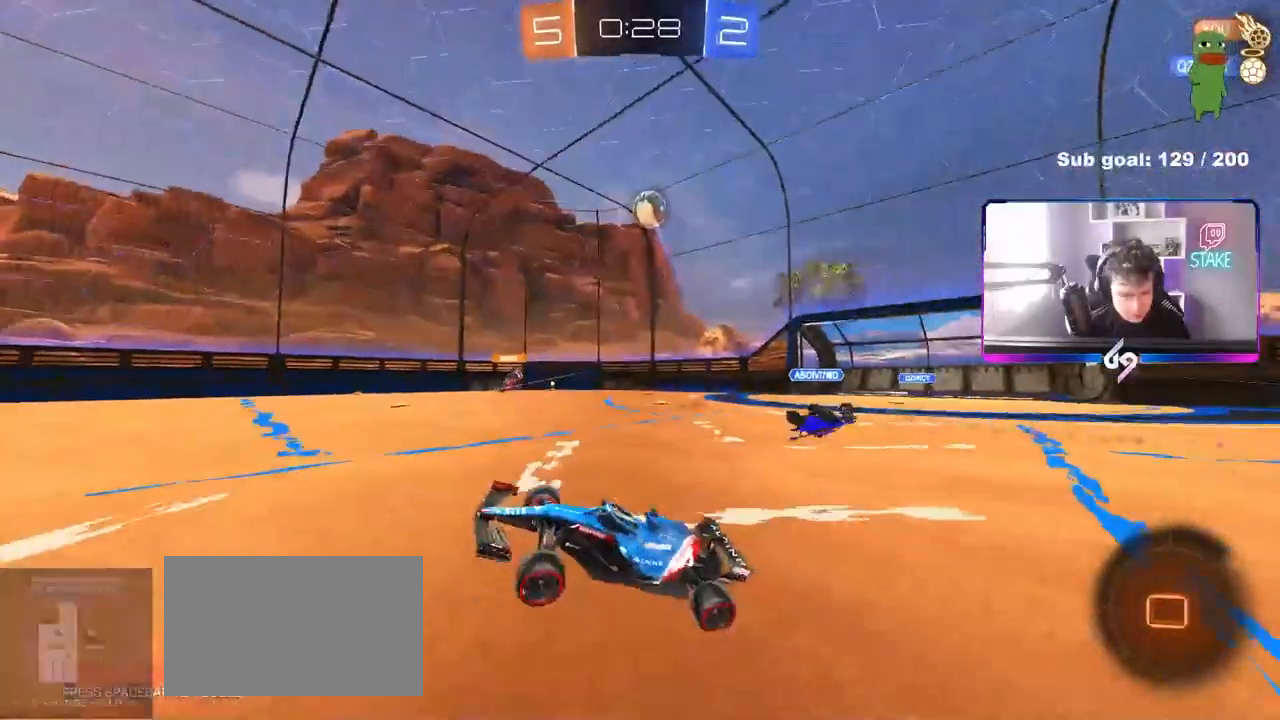
{"keys": ["a", "w"], "mouse": [], "mouse_move": "still", "events": [[50, "a", "down"]]}
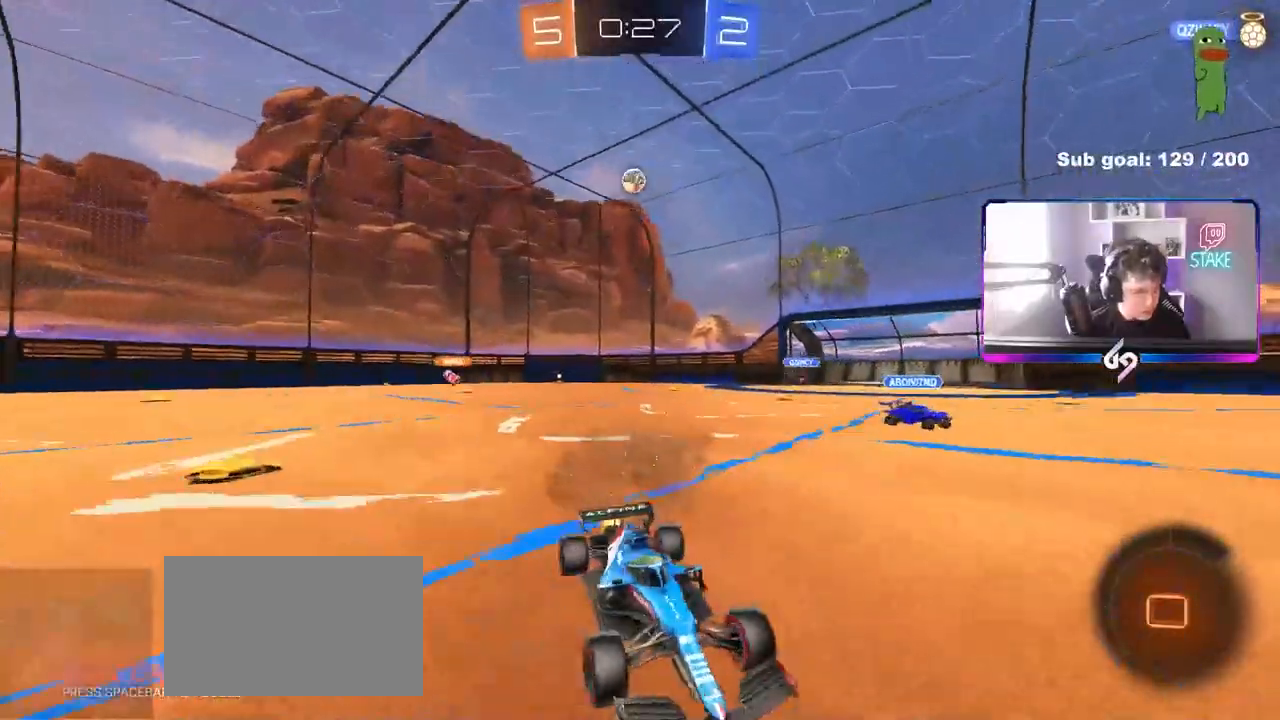
{"keys": ["a", "s", "shift"], "mouse": [], "mouse_move": "up-right", "events": [[67, "mouse_left", "down"], [67, "mouse_right", "down"], [117, "shift", "down"], [167, "mouse_right", "up"], [200, "mouse_right", "down"], [250, "space", "down"], [300, "s", "down"], [300, "w", "up"], [400, "mouse_left", "up"], [450, "space", "up"], [483, "mouse_right", "up"]]}
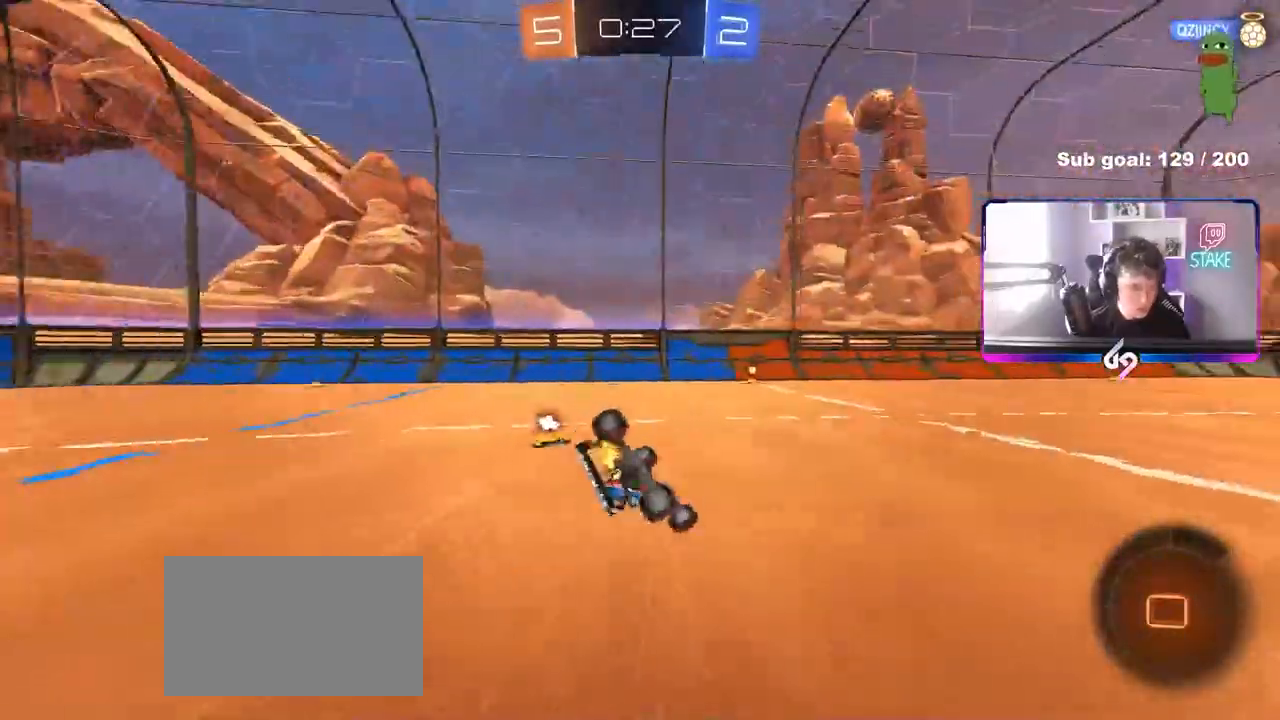
{"keys": [], "mouse": ["left"], "mouse_move": "still", "events": [[83, "mouse_left", "down"], [83, "s", "up"], [183, "s", "down"], [500, "a", "up"], [500, "s", "up"], [500, "shift", "up"]]}